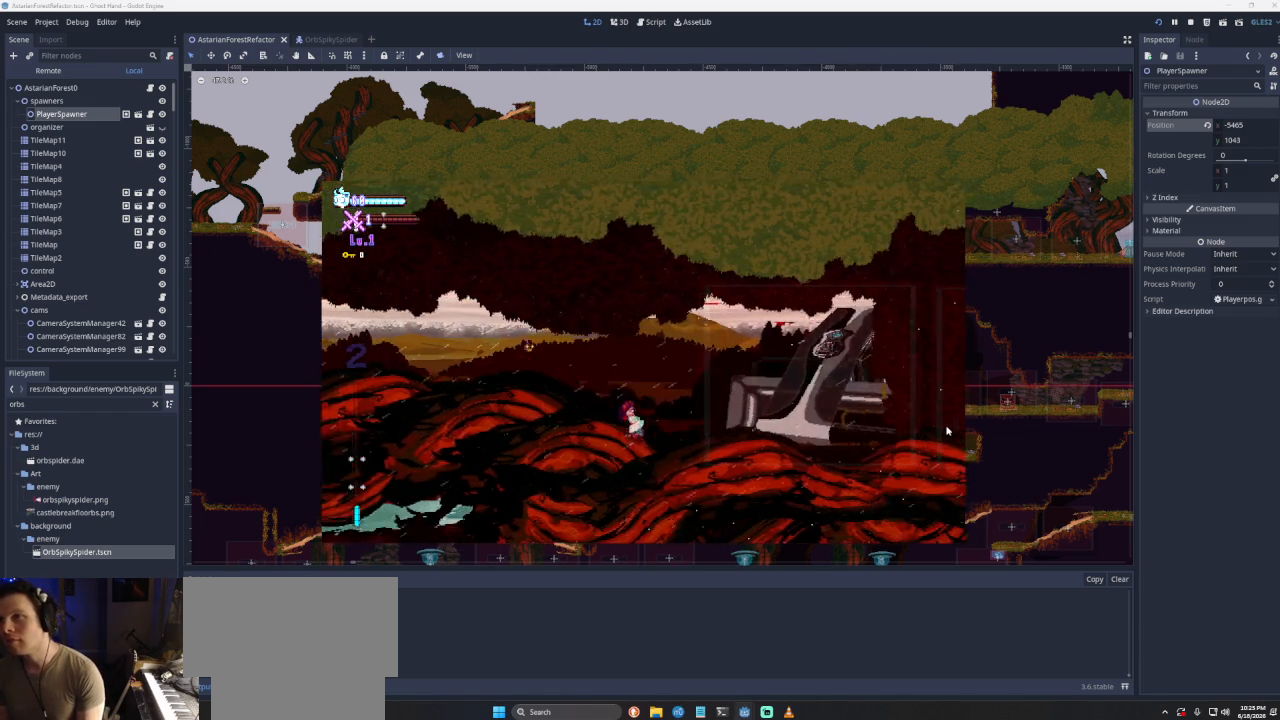
Gameplay with a controller (PlayStation layout); each line is a JSON object with the inputs held at the frame after it. "events" lists button and stick changes between this image and that frame as [ms after this image, input, new state], when the widget could be followed in between.
{"buttons": [], "left_stick": "right", "right_stick": "center", "events": []}
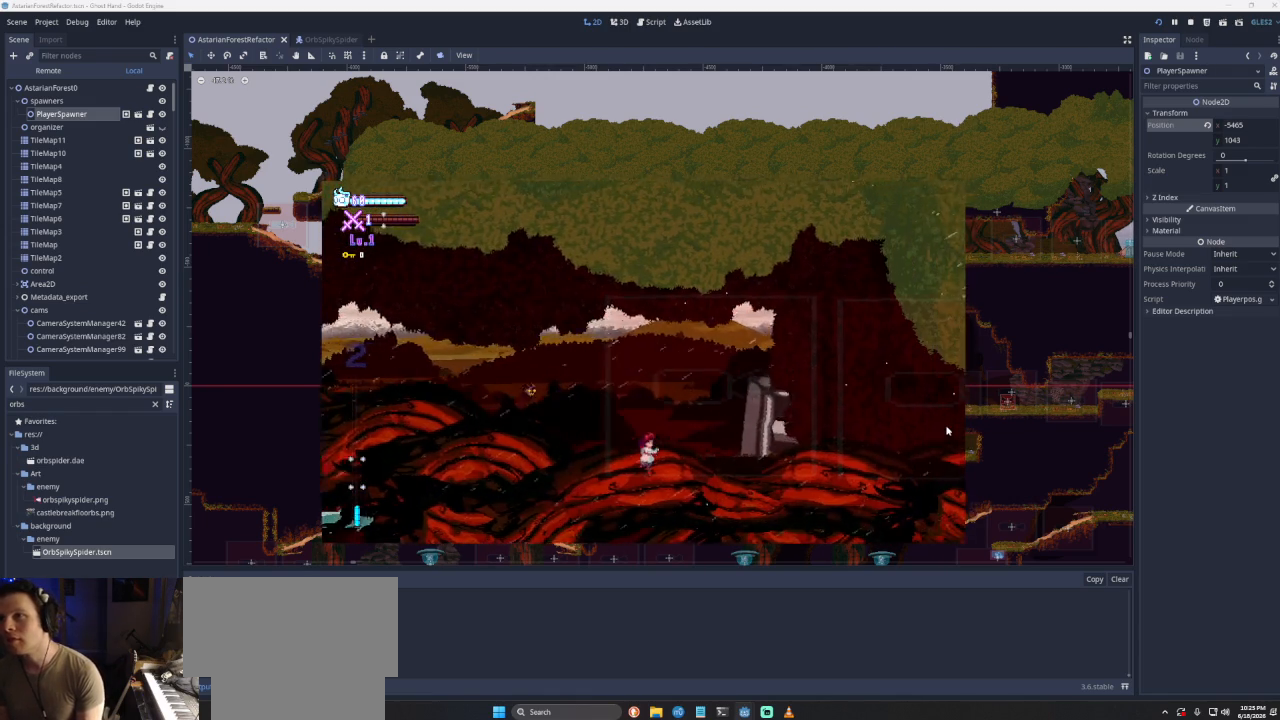
{"buttons": [], "left_stick": "right", "right_stick": "center", "events": []}
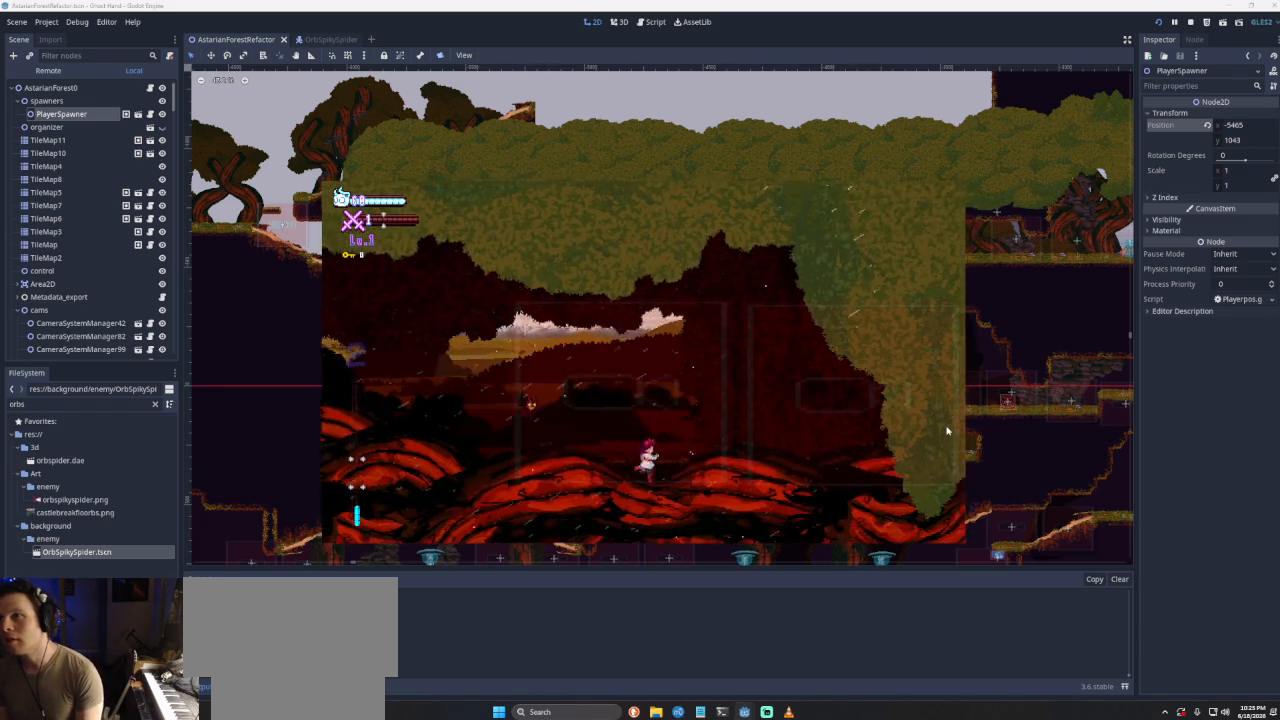
{"buttons": [], "left_stick": "right", "right_stick": "center", "events": []}
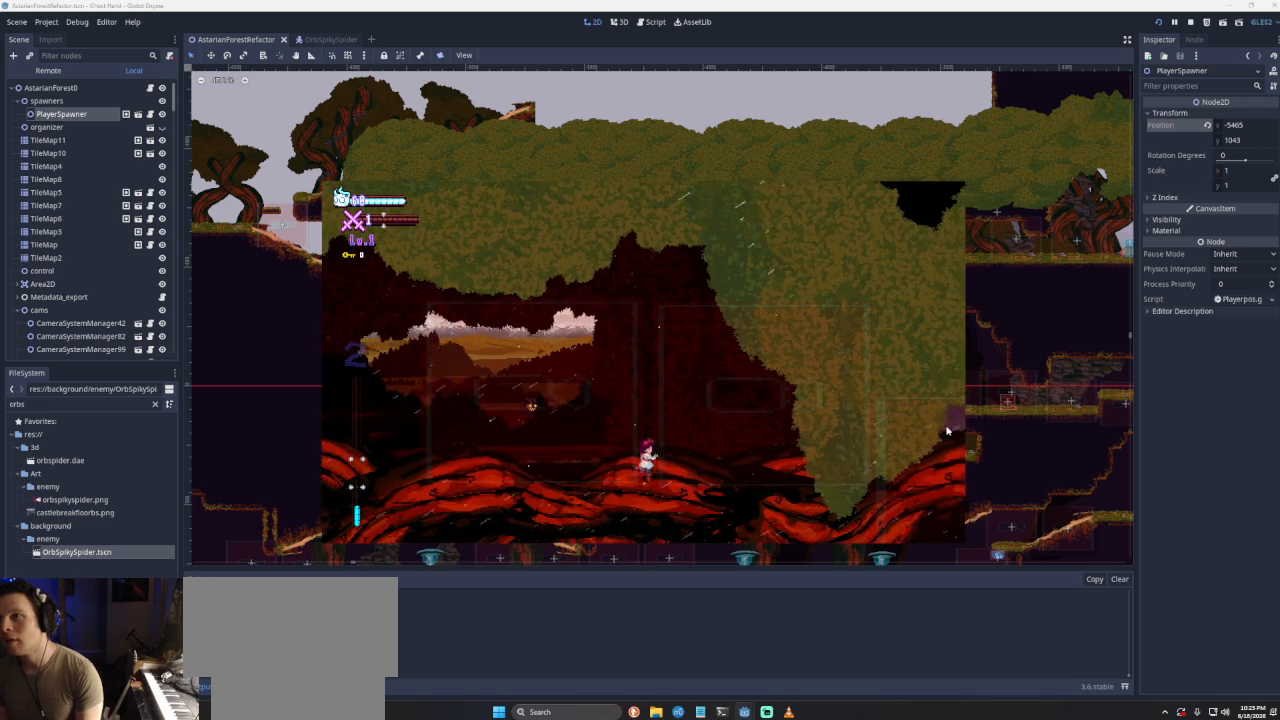
{"buttons": [], "left_stick": "right", "right_stick": "center", "events": []}
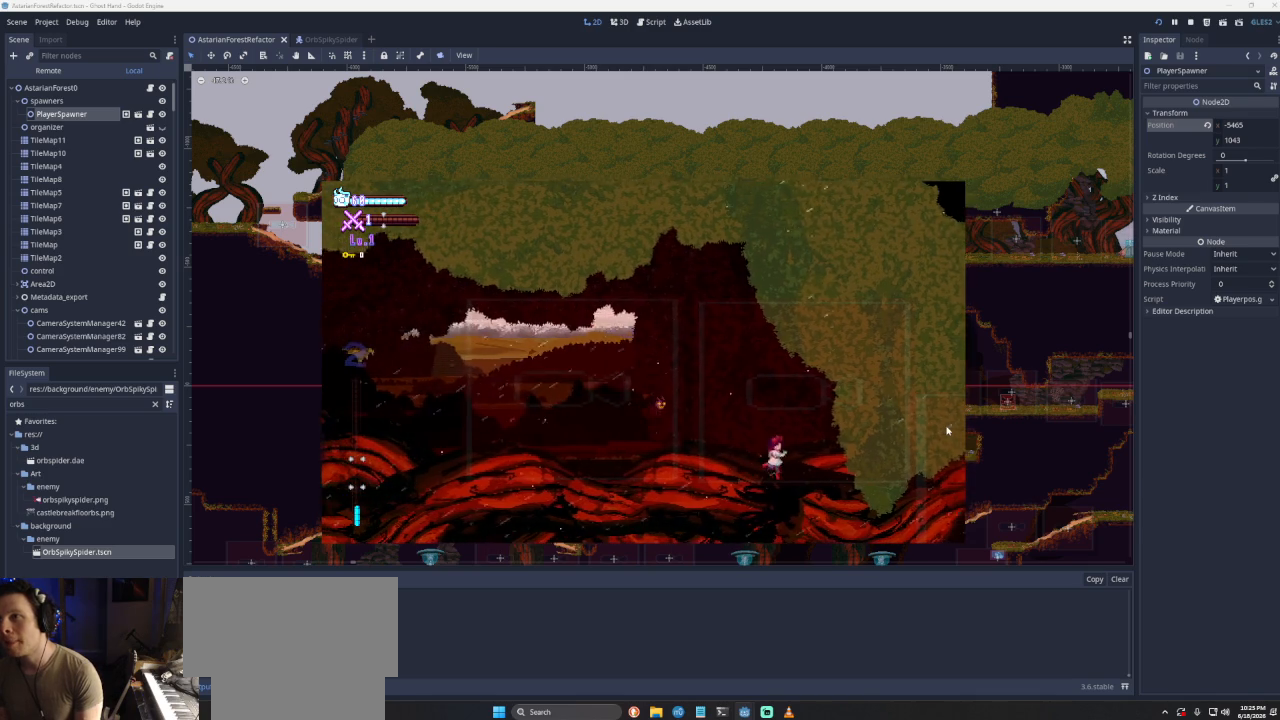
{"buttons": [], "left_stick": "right", "right_stick": "center", "events": []}
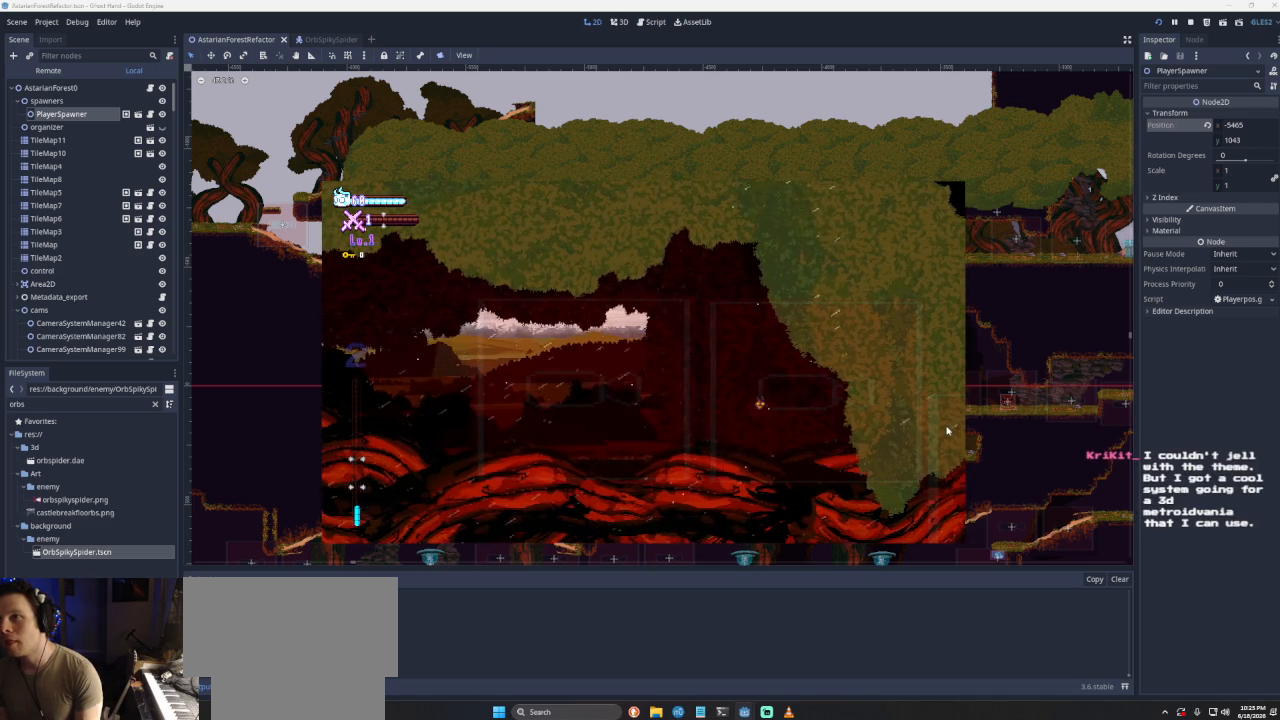
{"buttons": [], "left_stick": "right", "right_stick": "center", "events": []}
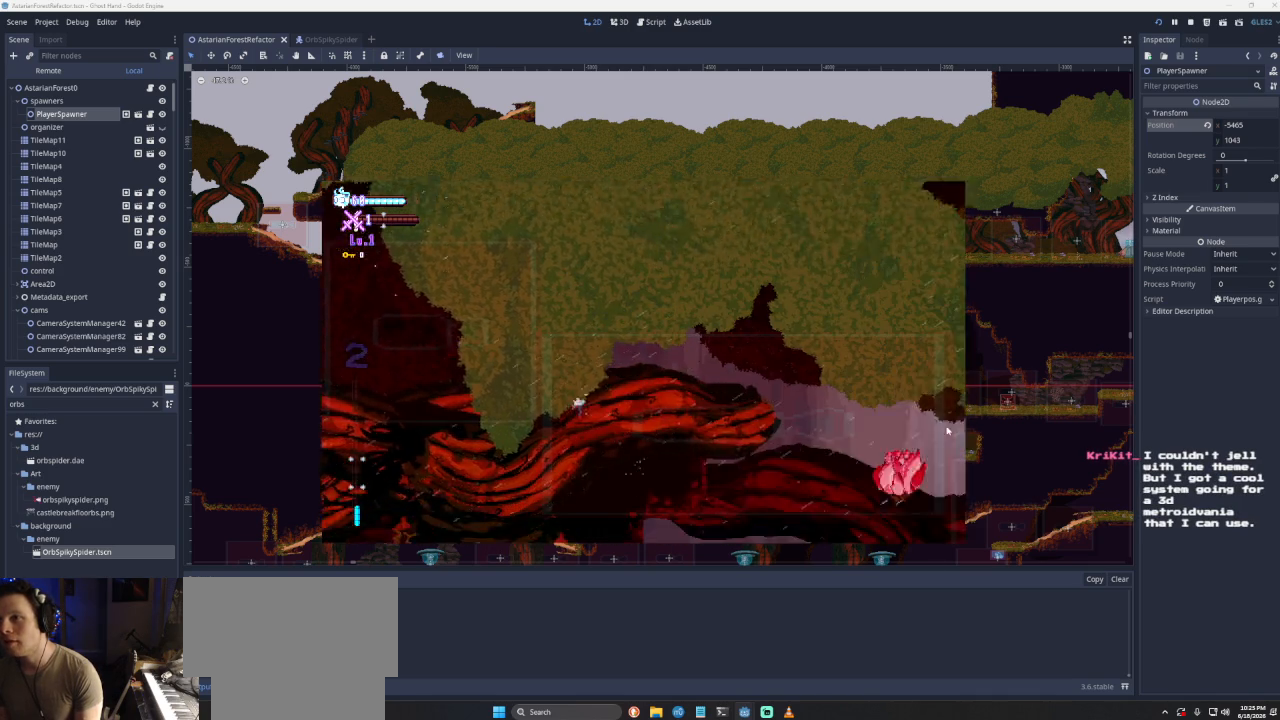
{"buttons": [], "left_stick": "right", "right_stick": "center", "events": []}
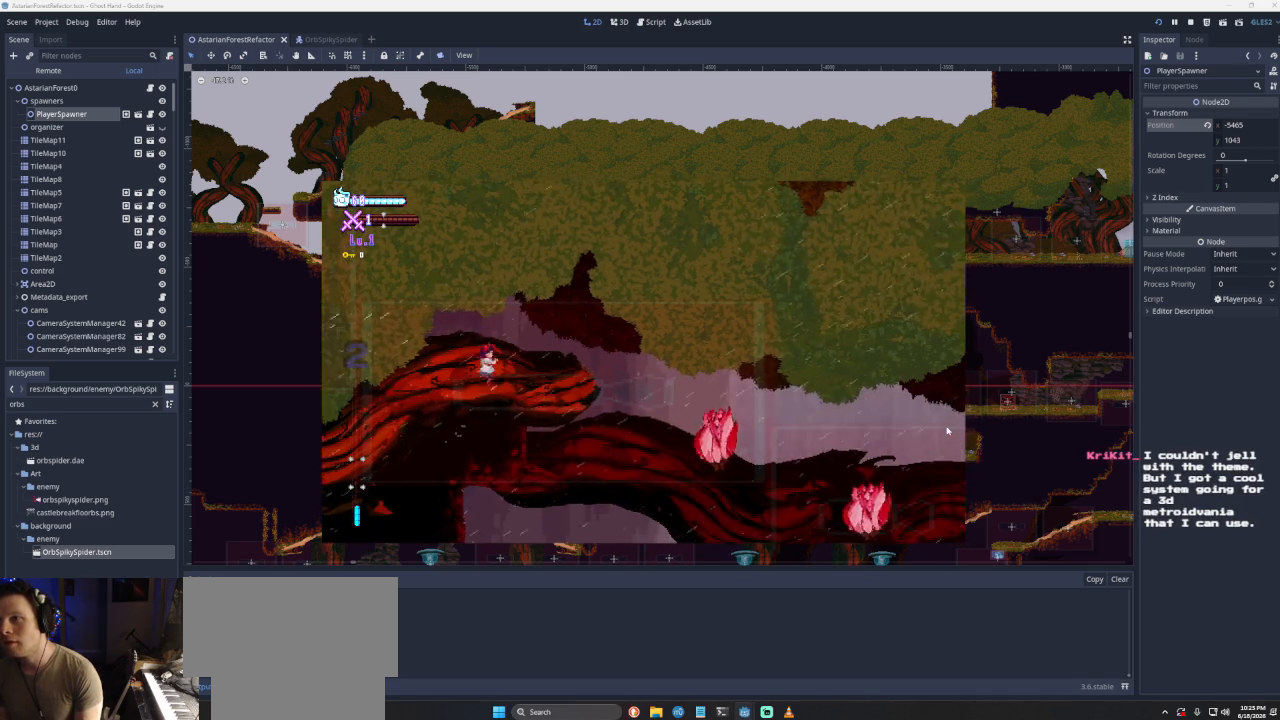
{"buttons": [], "left_stick": "center", "right_stick": "center", "events": [[133, "left_stick", "center"]]}
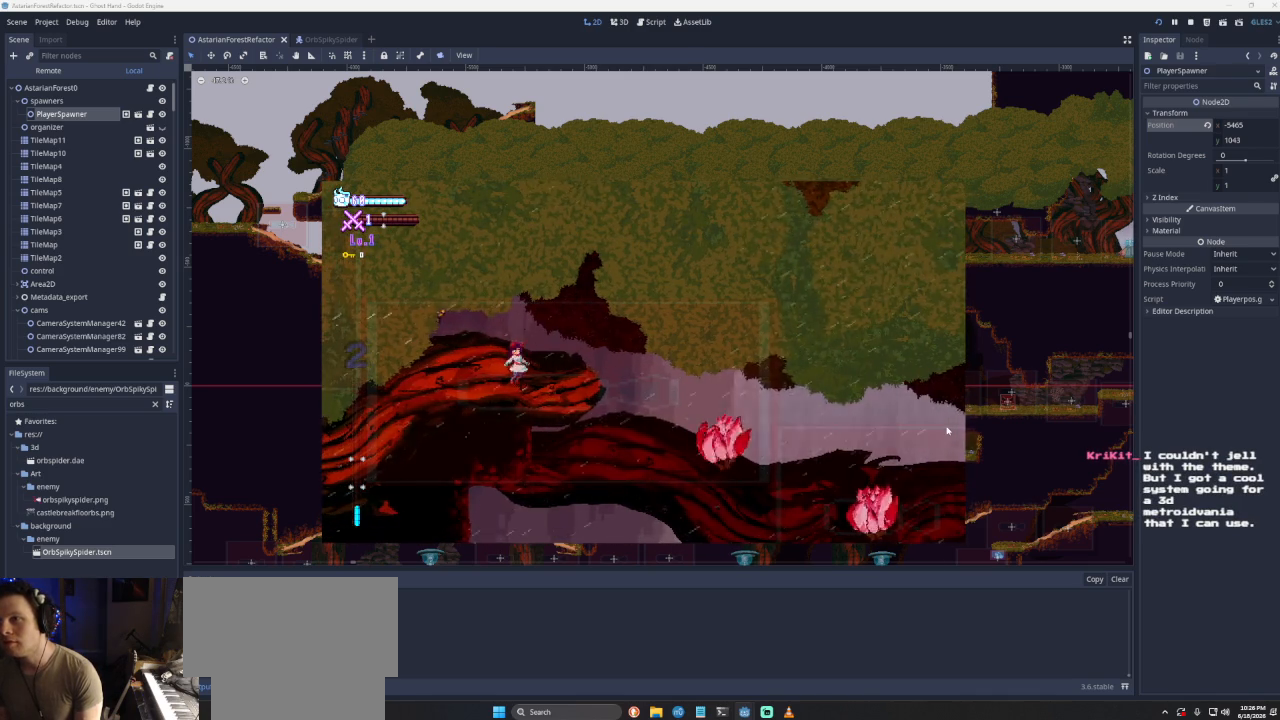
{"buttons": [], "left_stick": "center", "right_stick": "center", "events": []}
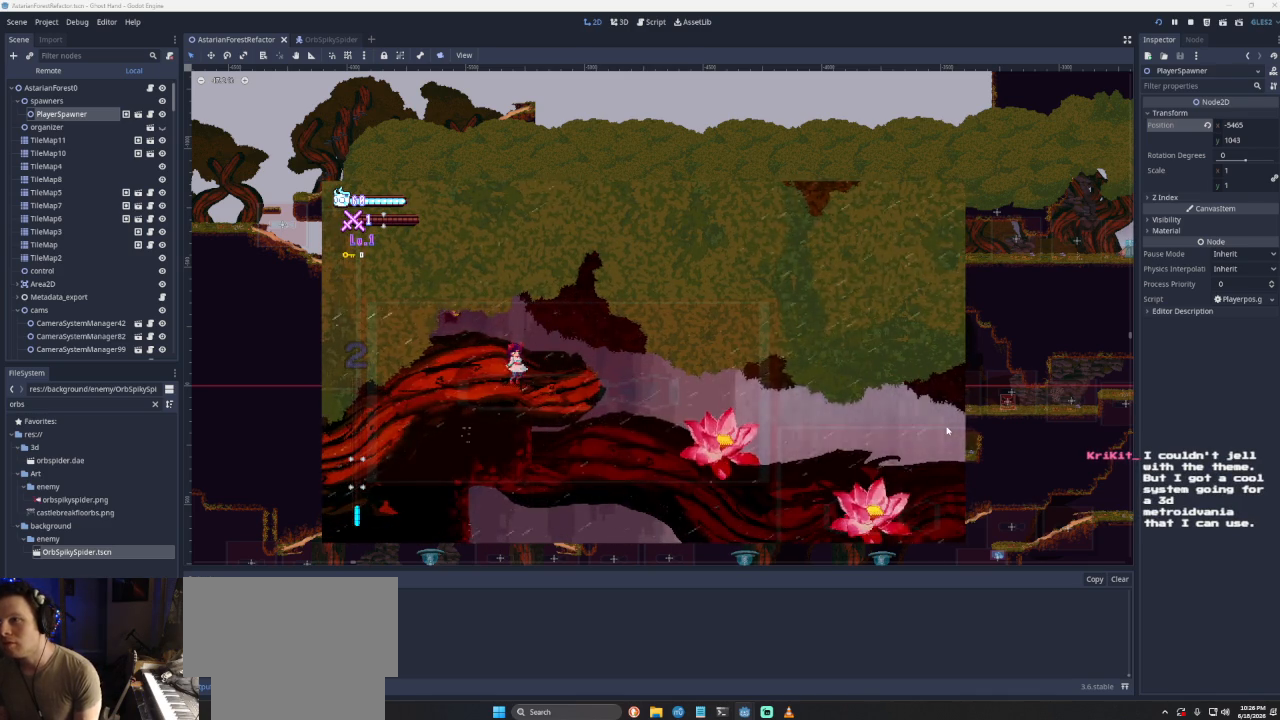
{"buttons": [], "left_stick": "right", "right_stick": "center", "events": [[267, "left_stick", "right"]]}
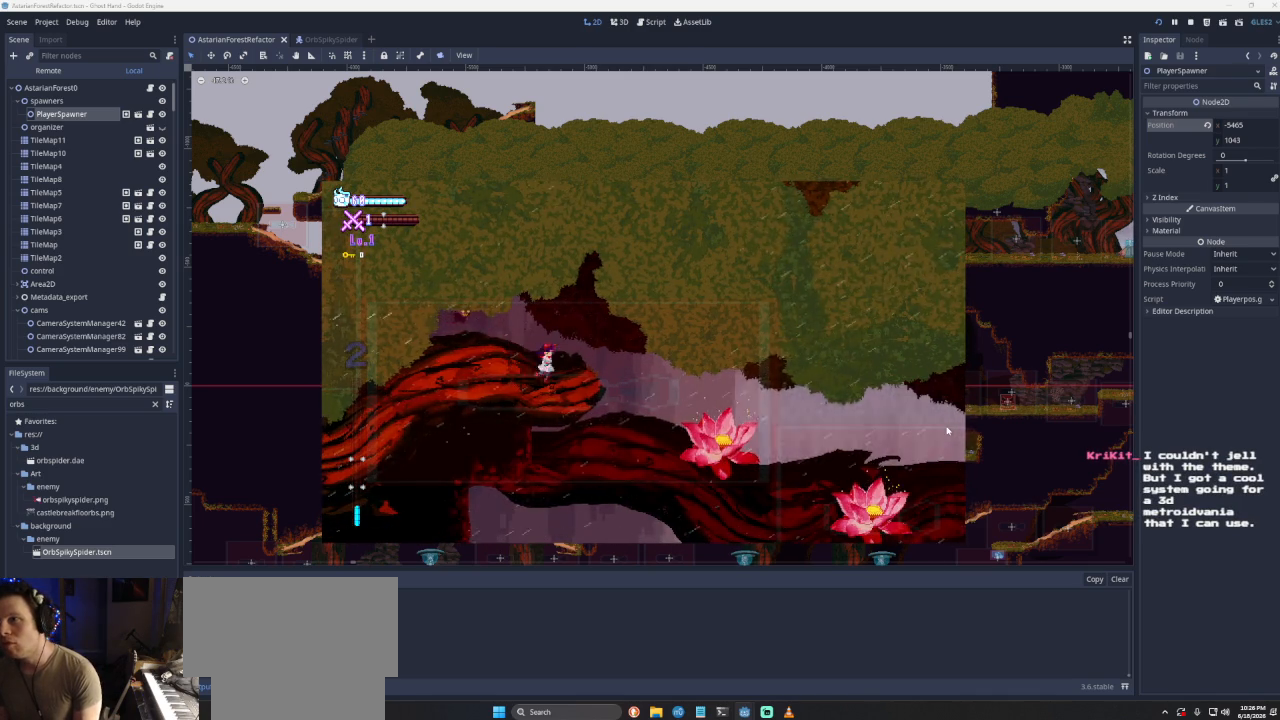
{"buttons": ["CROSS"], "left_stick": "right", "right_stick": "center", "events": [[333, "CROSS", "down"]]}
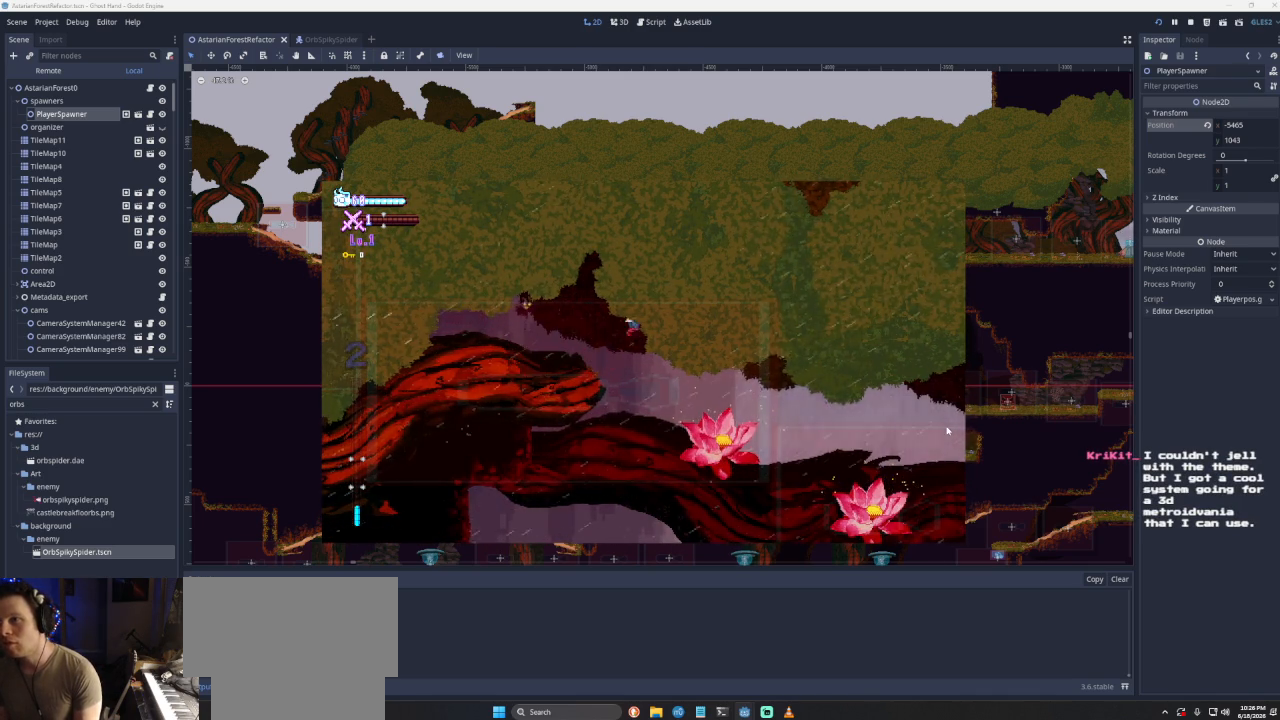
{"buttons": [], "left_stick": "left", "right_stick": "center", "events": [[233, "left_stick", "left"], [367, "CROSS", "up"]]}
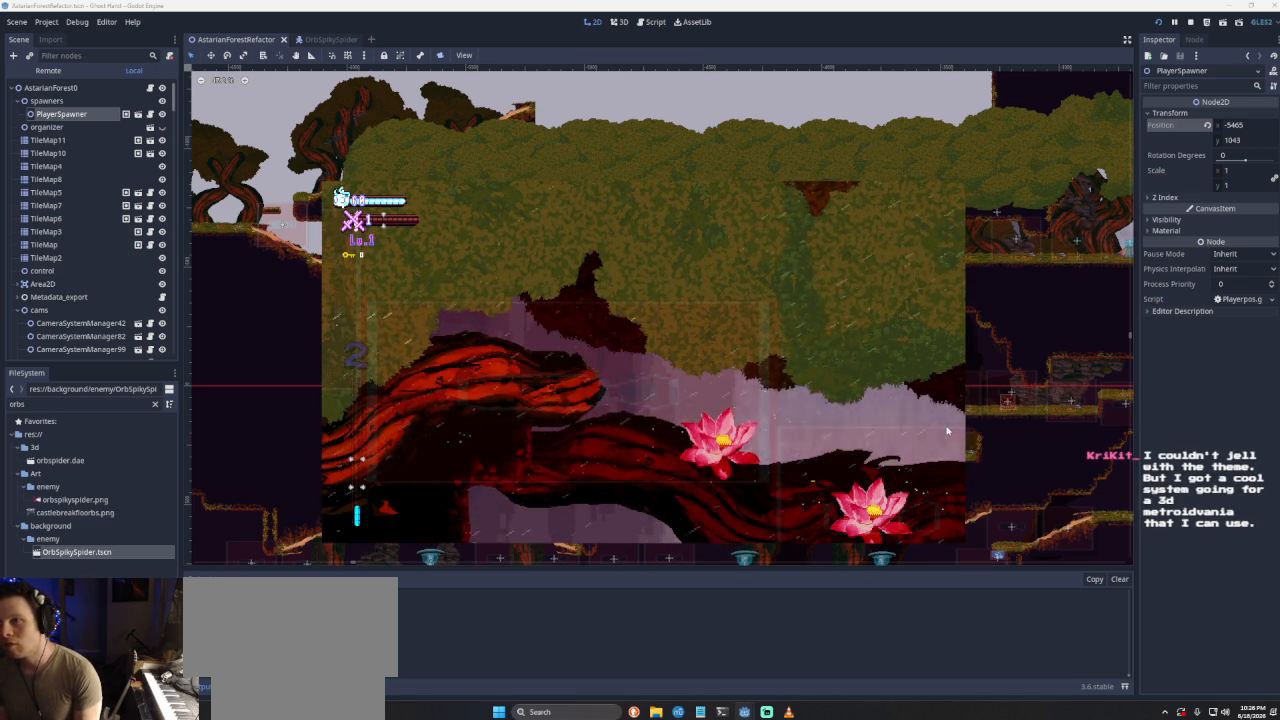
{"buttons": [], "left_stick": "left", "right_stick": "center", "events": [[67, "CROSS", "down"], [300, "CROSS", "up"]]}
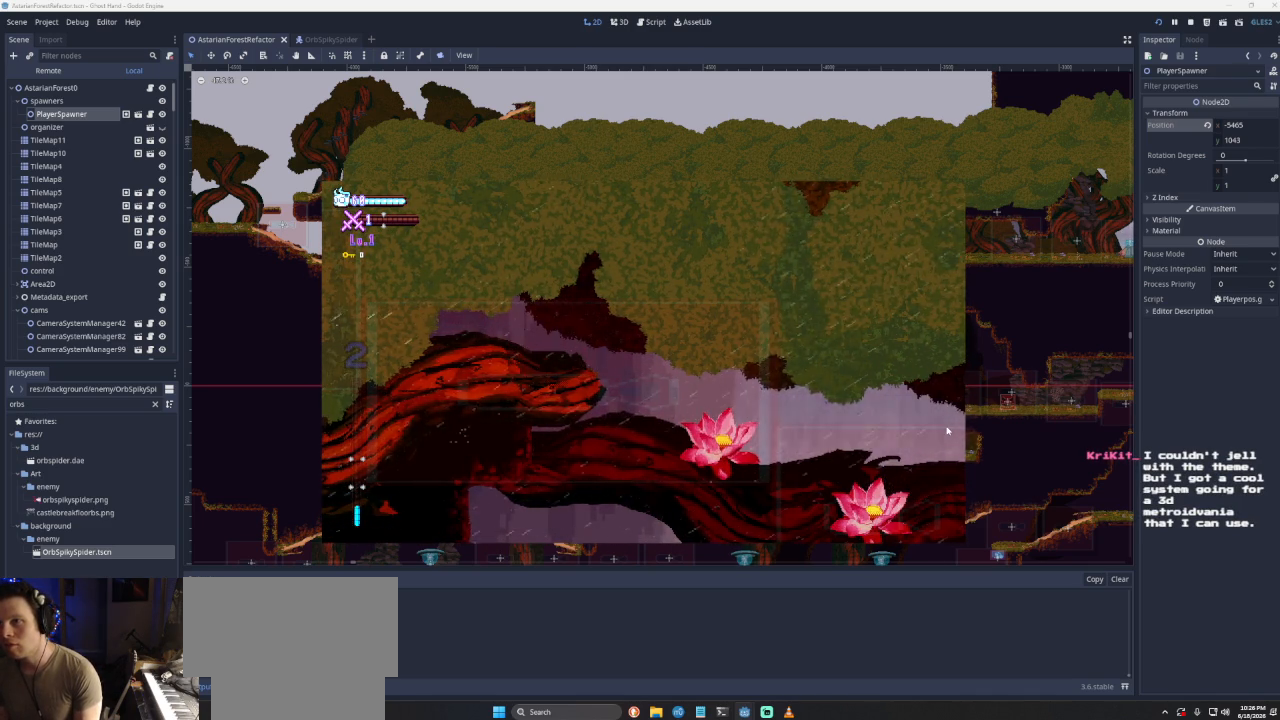
{"buttons": [], "left_stick": "center", "right_stick": "center", "events": [[67, "left_stick", "center"]]}
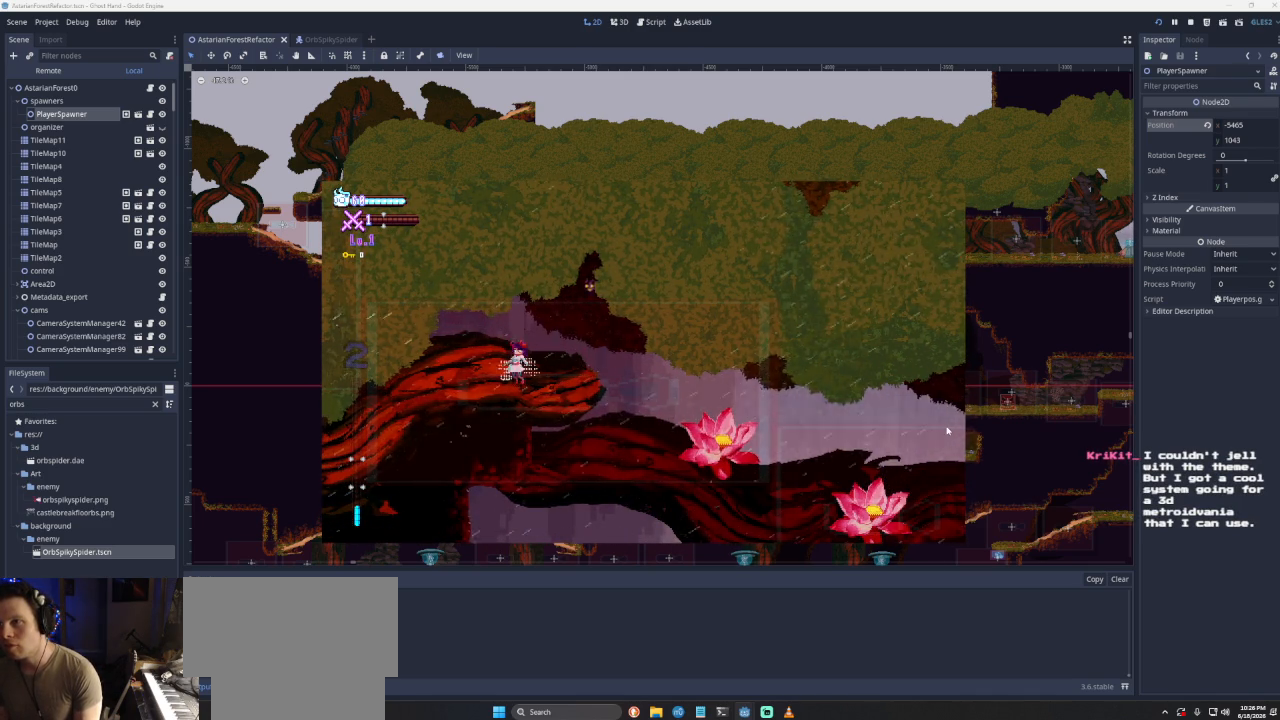
{"buttons": [], "left_stick": "right", "right_stick": "center", "events": [[67, "left_stick", "right"], [267, "CROSS", "down"], [500, "CROSS", "up"]]}
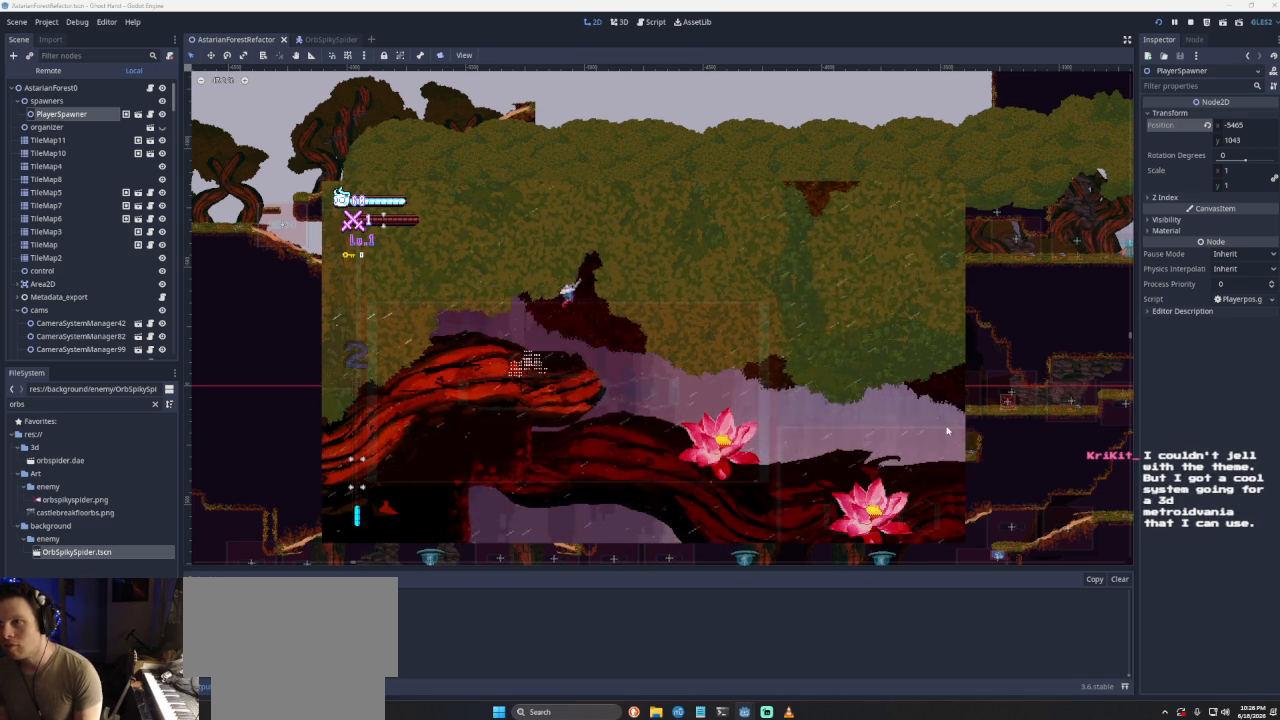
{"buttons": ["CROSS"], "left_stick": "right", "right_stick": "center", "events": [[433, "CROSS", "down"]]}
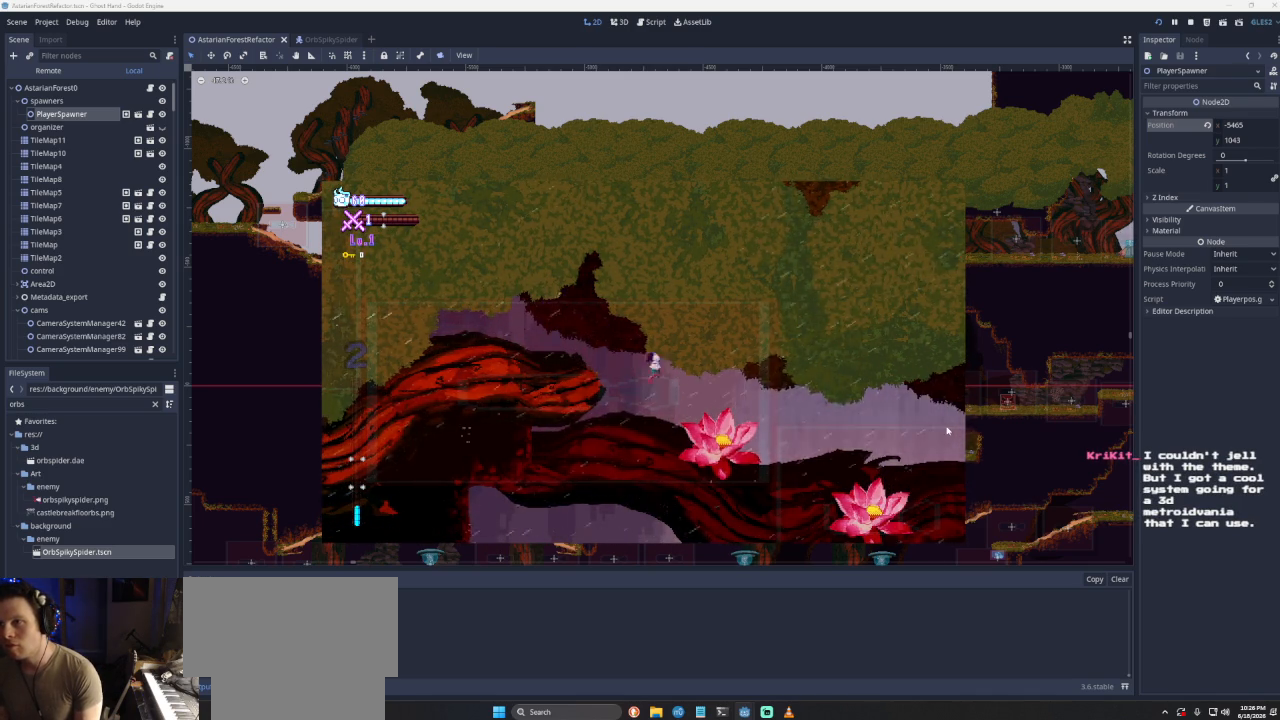
{"buttons": [], "left_stick": "center", "right_stick": "center", "events": [[167, "CROSS", "up"], [433, "left_stick", "center"]]}
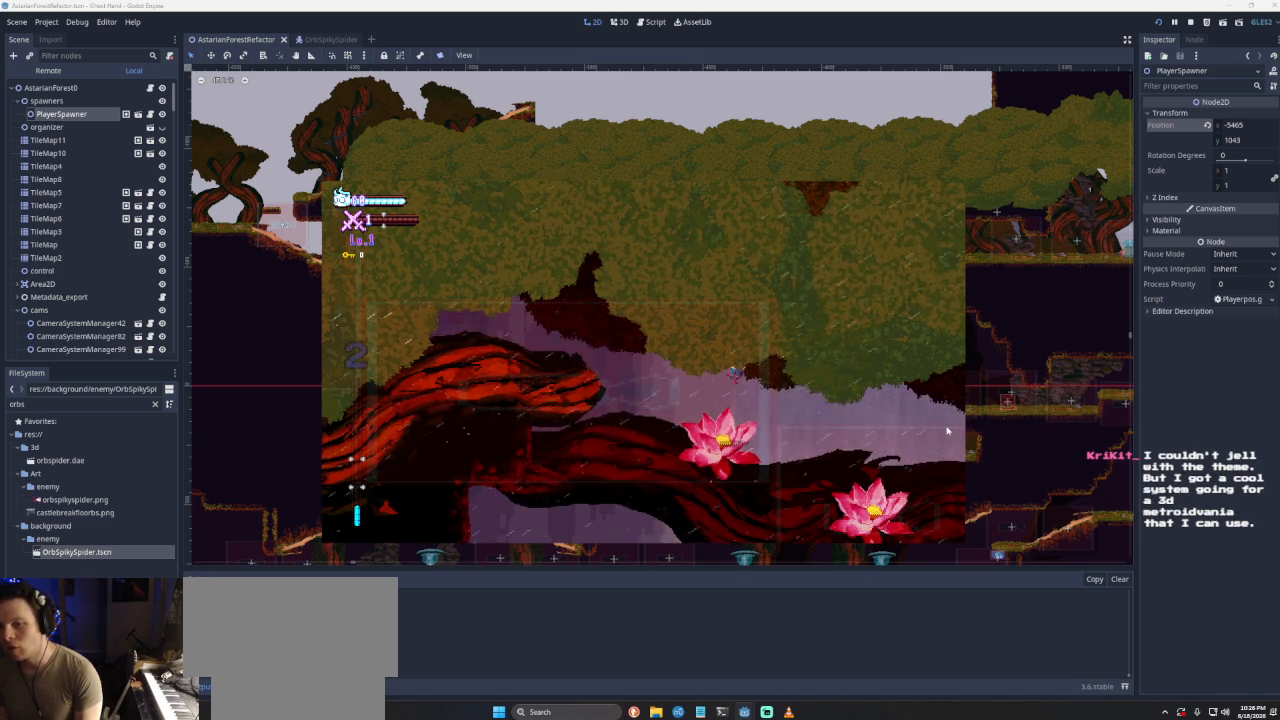
{"buttons": ["CROSS"], "left_stick": "right", "right_stick": "center", "events": [[400, "CROSS", "down"], [400, "left_stick", "right"]]}
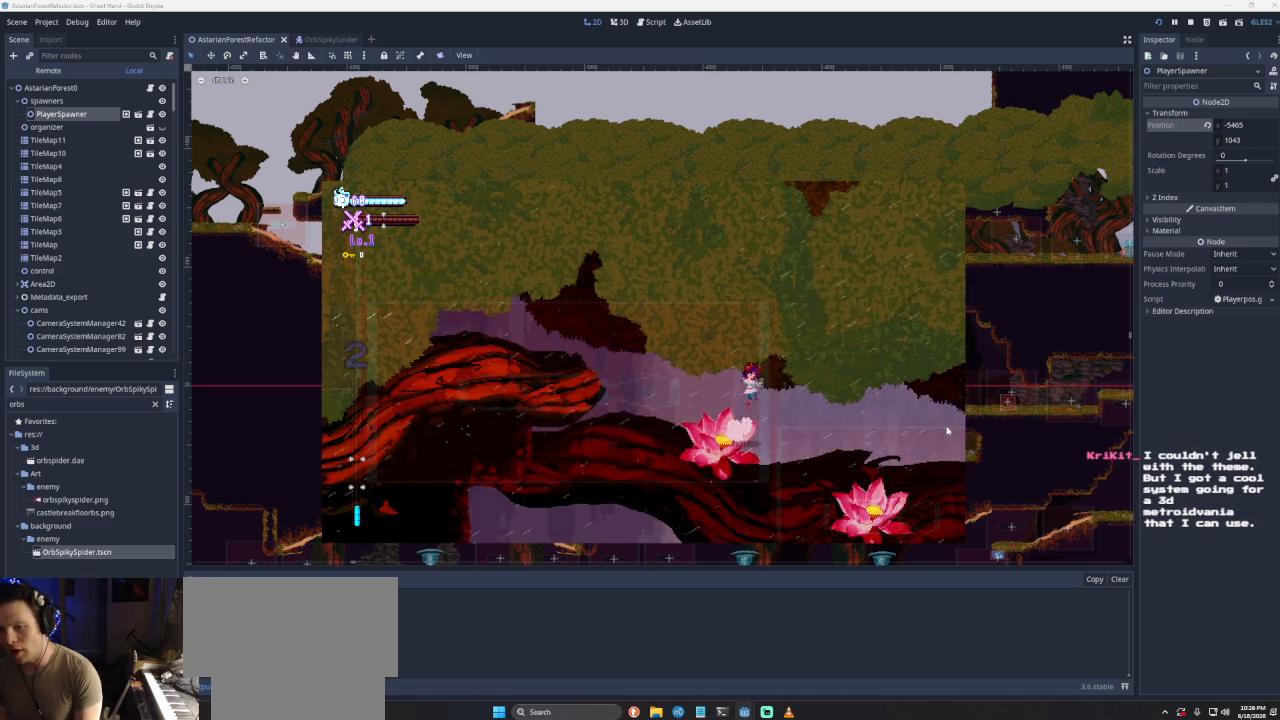
{"buttons": [], "left_stick": "down-right", "right_stick": "center", "events": [[167, "CROSS", "up"], [400, "left_stick", "down-right"]]}
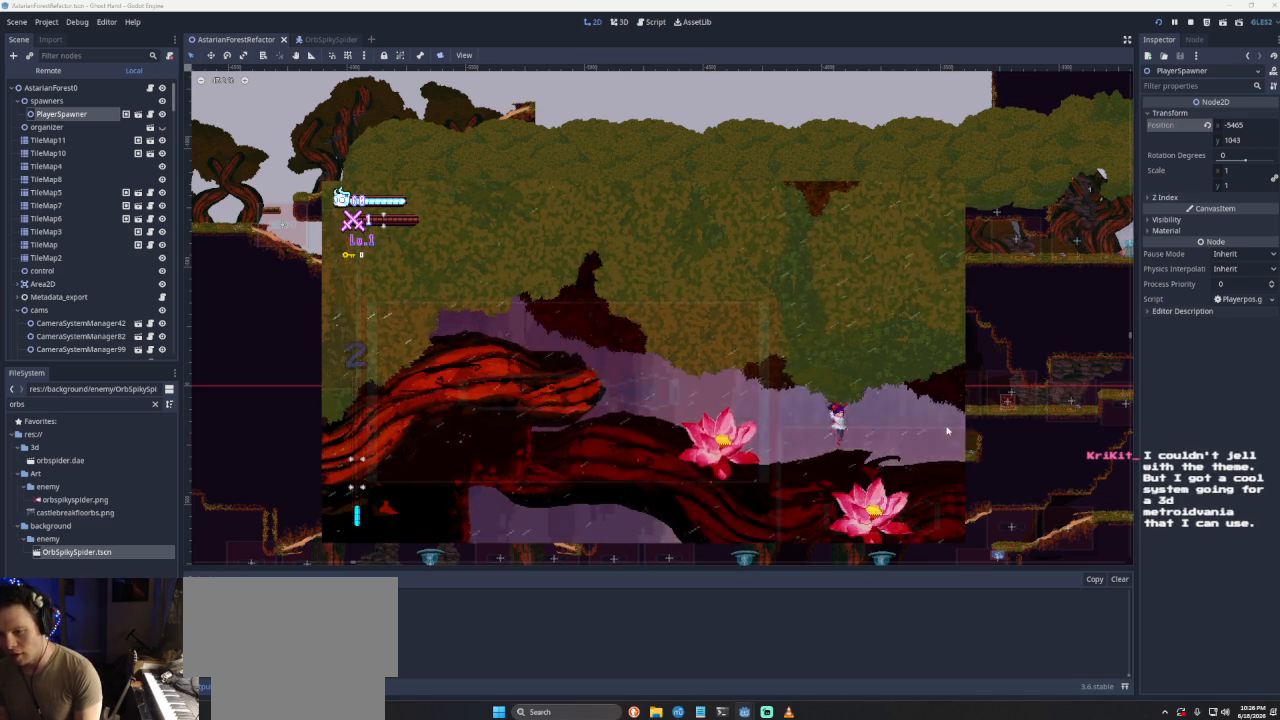
{"buttons": ["CROSS"], "left_stick": "right", "right_stick": "center", "events": [[33, "left_stick", "right"], [267, "CROSS", "down"]]}
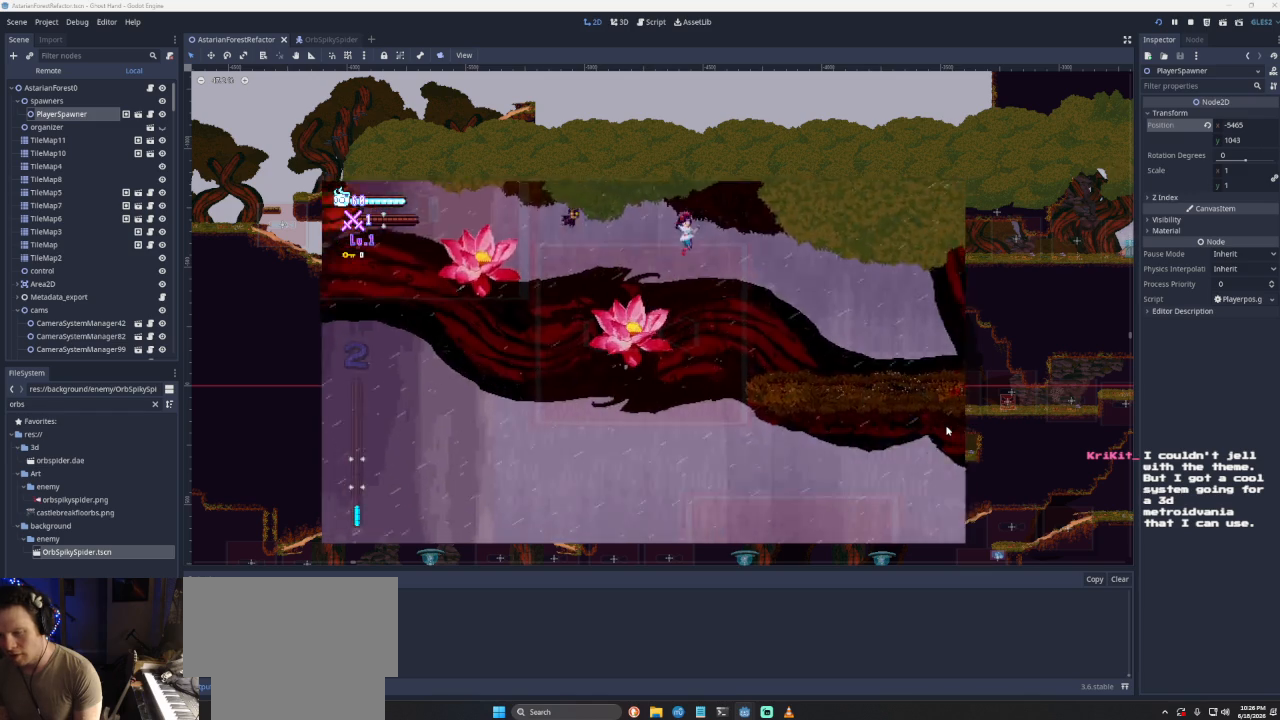
{"buttons": [], "left_stick": "right", "right_stick": "center", "events": [[233, "CROSS", "up"]]}
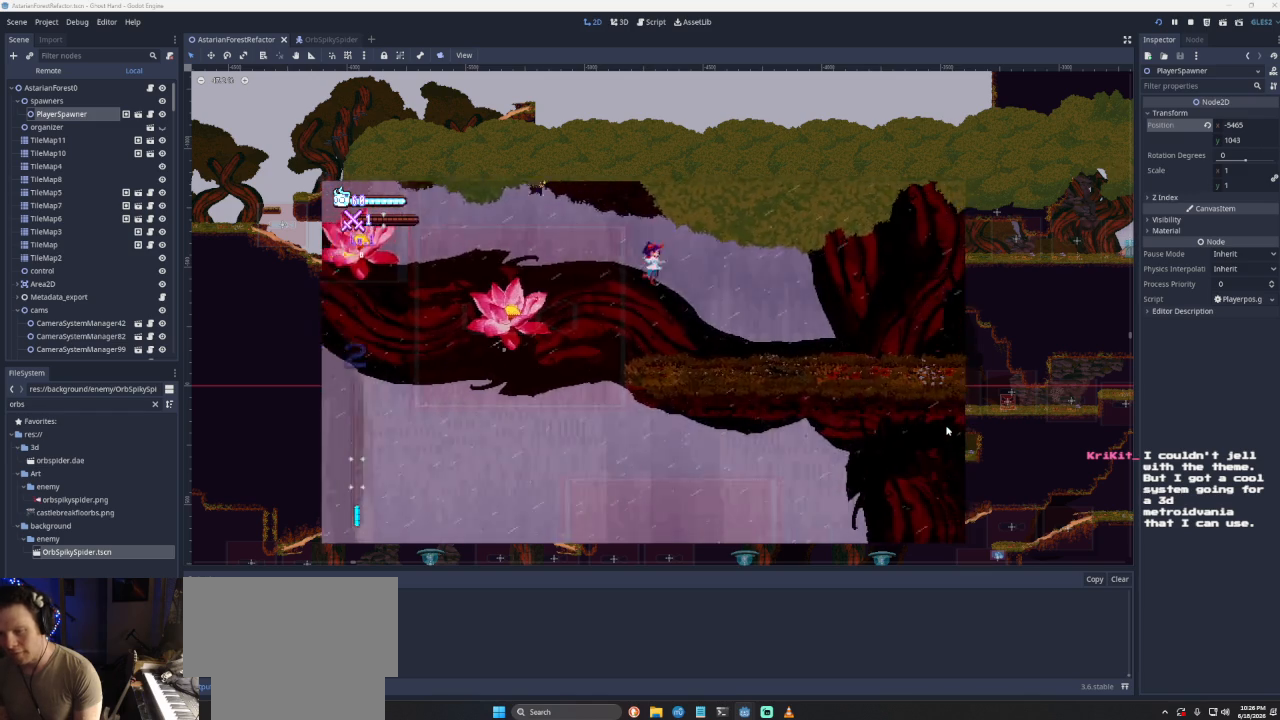
{"buttons": ["CROSS"], "left_stick": "right", "right_stick": "center", "events": [[400, "CROSS", "down"]]}
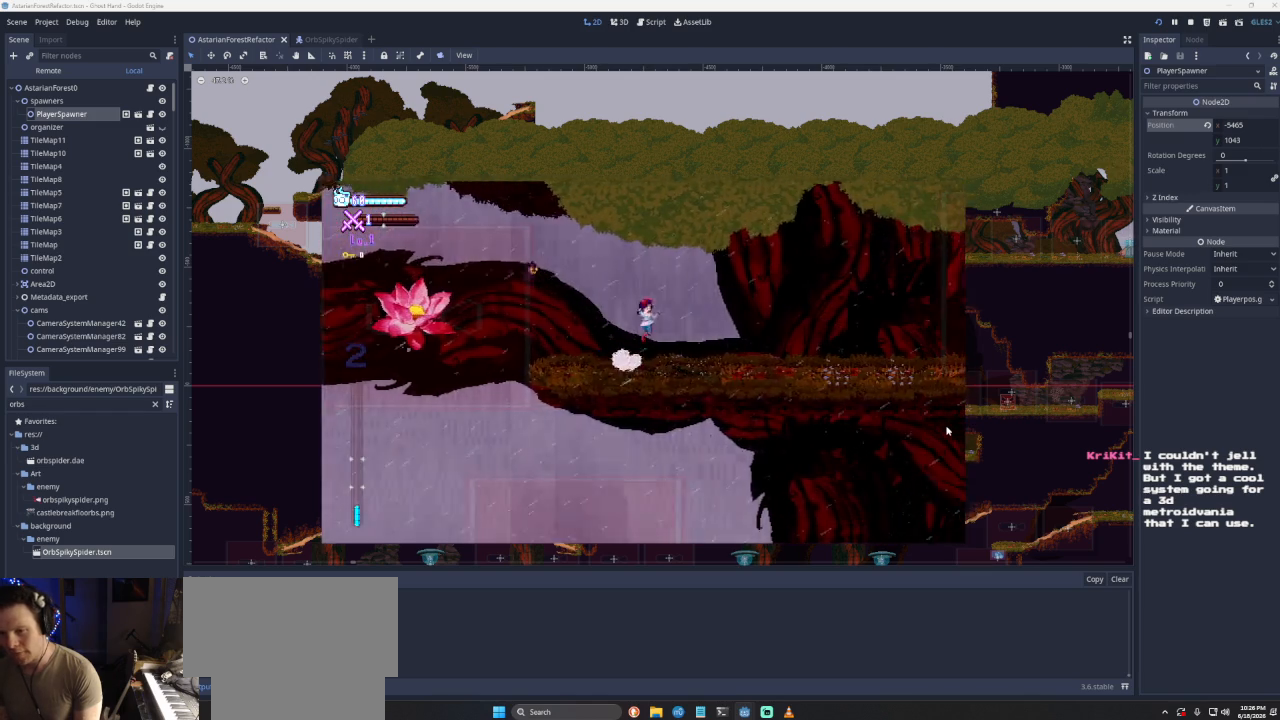
{"buttons": [], "left_stick": "right", "right_stick": "center", "events": [[200, "CROSS", "up"]]}
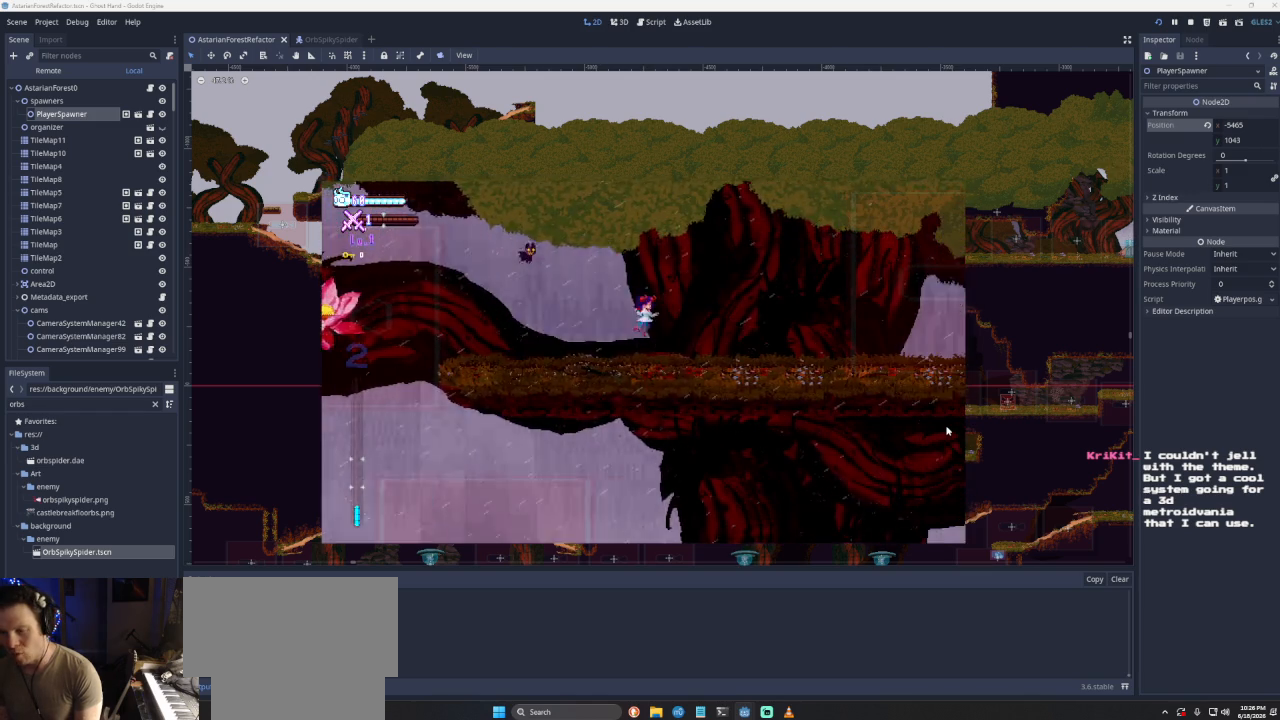
{"buttons": ["CROSS"], "left_stick": "right", "right_stick": "center", "events": [[267, "CROSS", "down"]]}
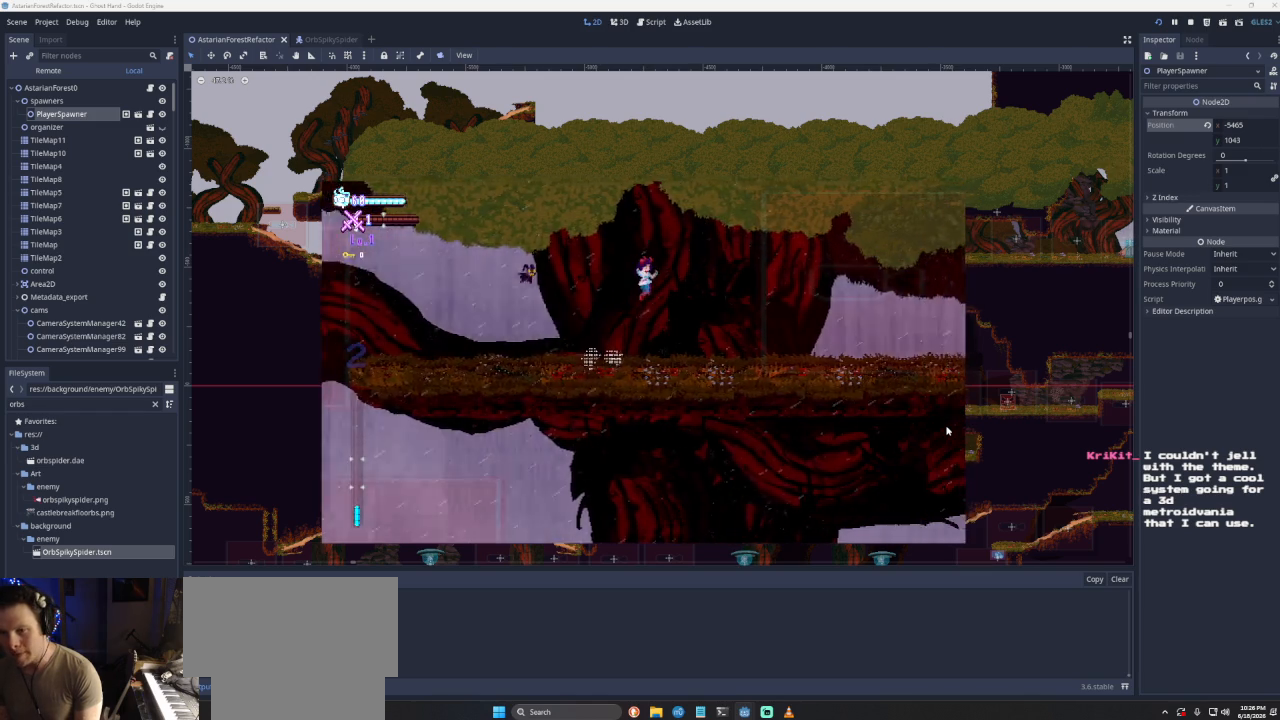
{"buttons": [], "left_stick": "right", "right_stick": "center", "events": [[233, "CROSS", "up"]]}
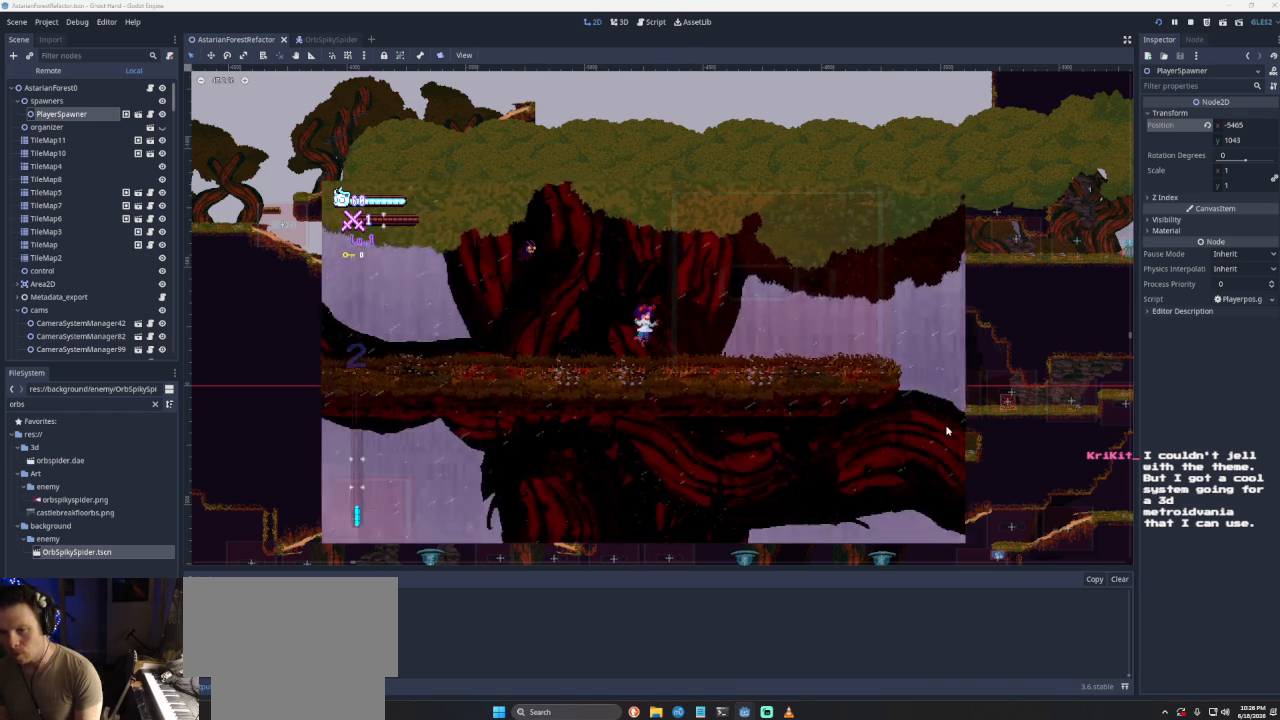
{"buttons": [], "left_stick": "right", "right_stick": "center", "events": [[200, "CROSS", "down"], [467, "CROSS", "up"]]}
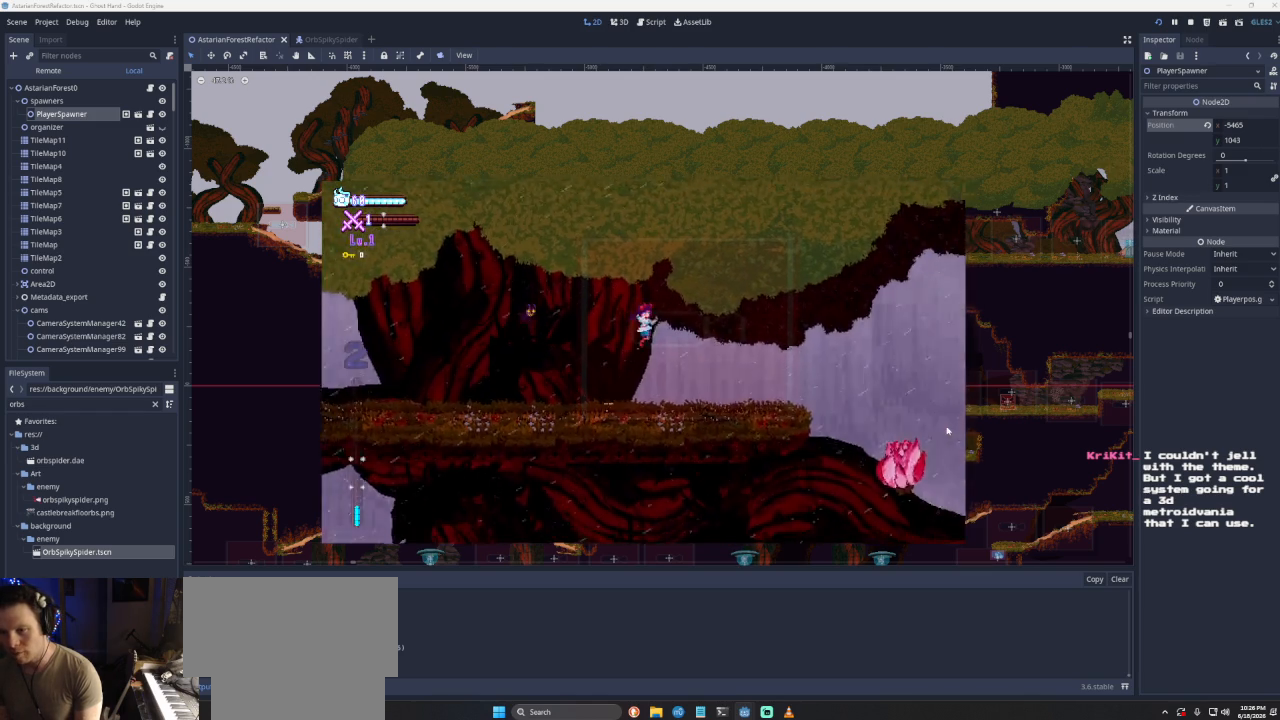
{"buttons": [], "left_stick": "right", "right_stick": "center", "events": []}
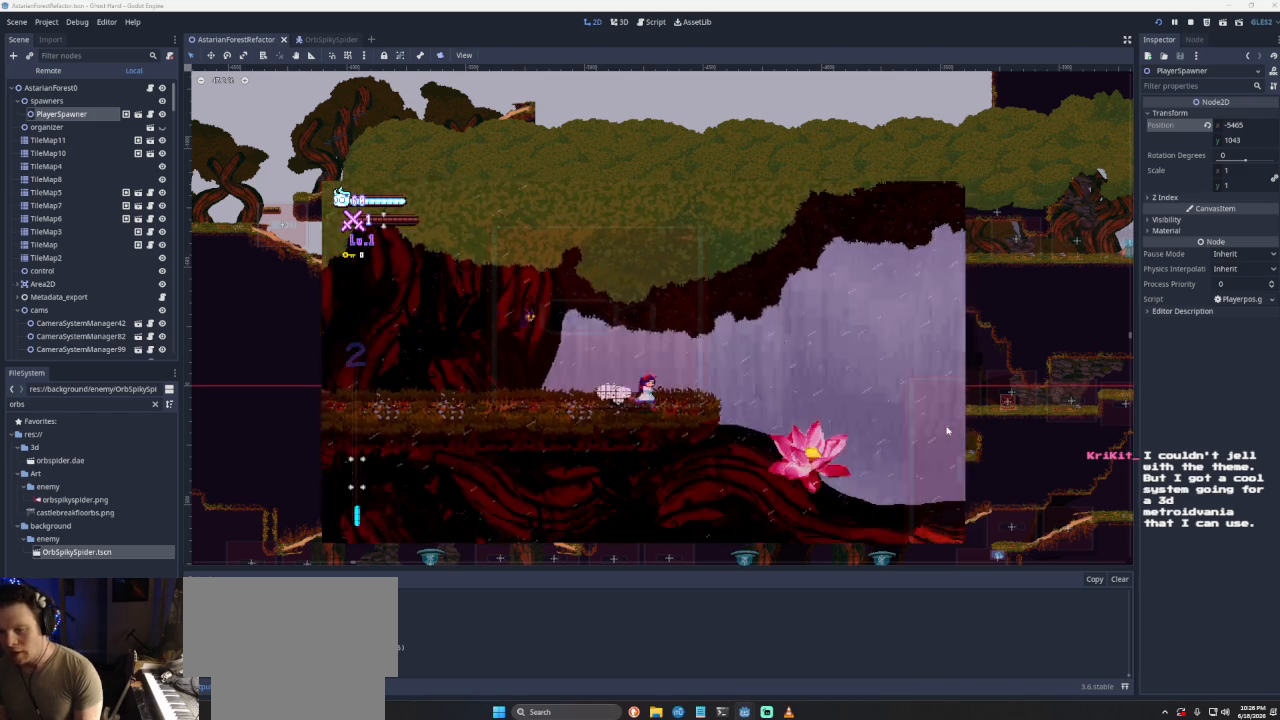
{"buttons": [], "left_stick": "right", "right_stick": "center", "events": [[100, "CROSS", "down"], [467, "CROSS", "up"]]}
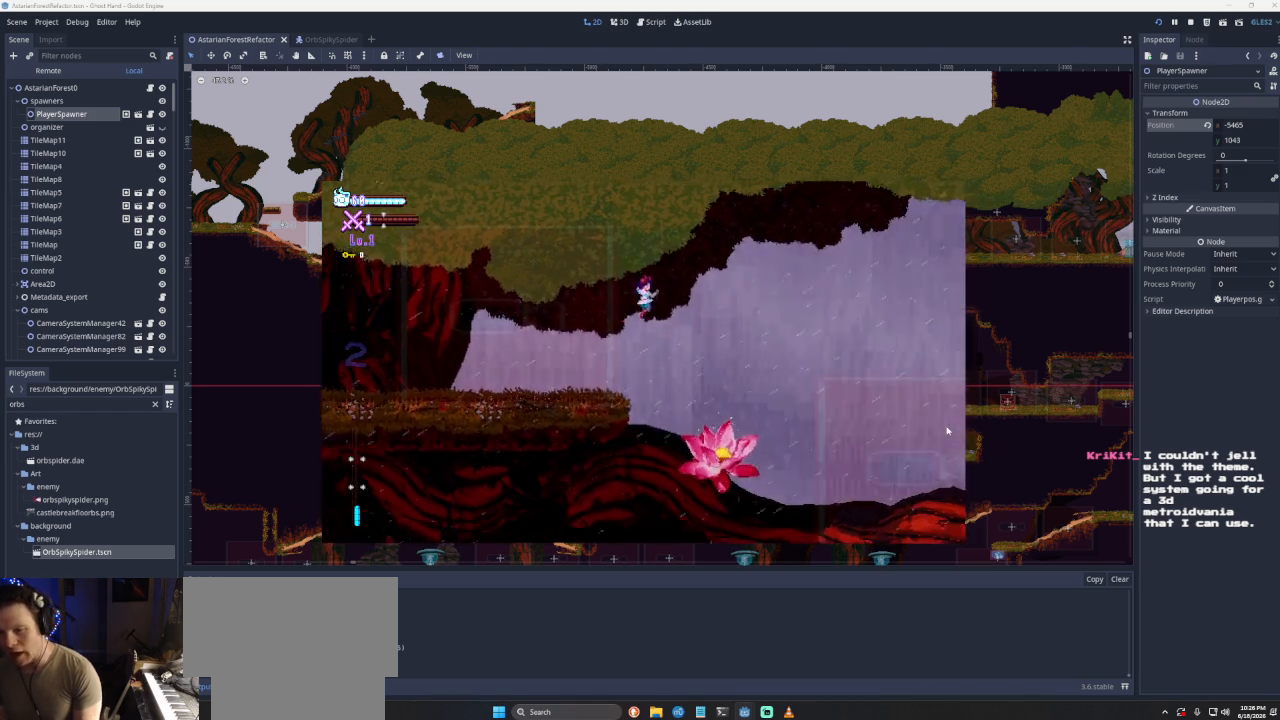
{"buttons": [], "left_stick": "right", "right_stick": "center", "events": []}
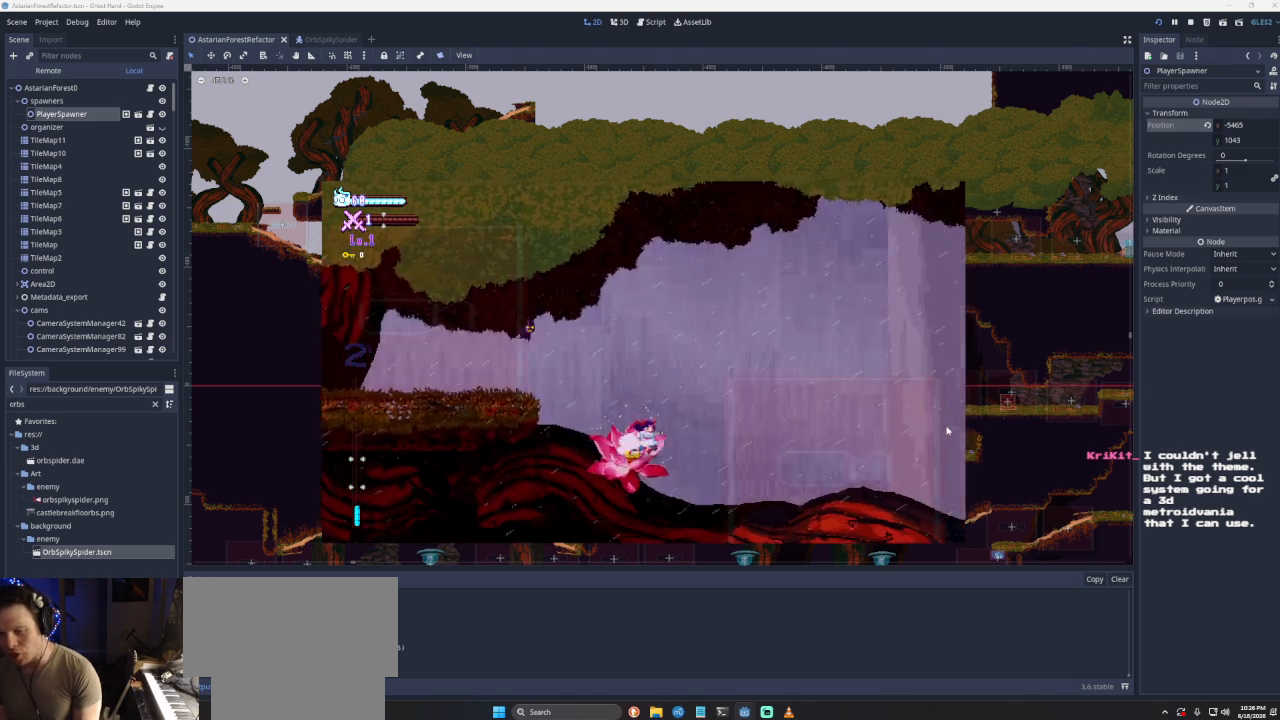
{"buttons": [], "left_stick": "down-right", "right_stick": "center", "events": [[33, "CROSS", "down"], [333, "CROSS", "up"], [467, "left_stick", "down-right"]]}